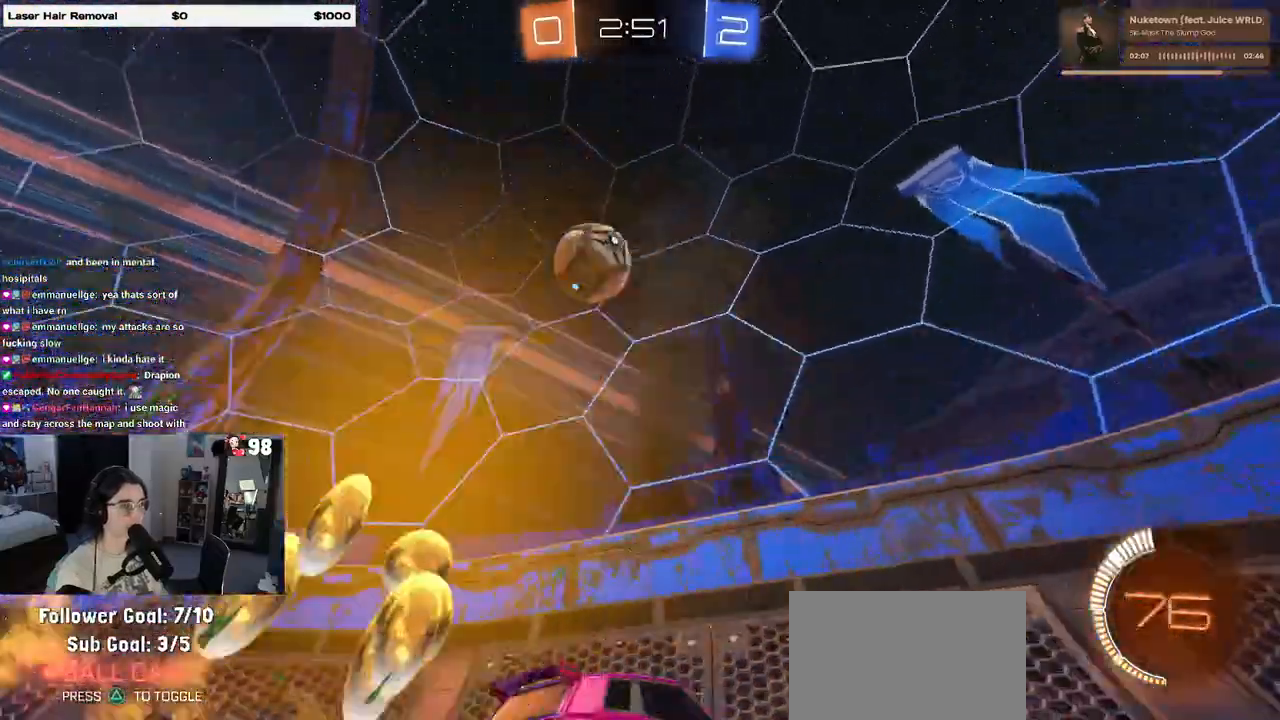
Gameplay with a controller (PlayStation layout); each line is a JSON object with the inputs held at the frame after it. "events" lists button and stick changes between this image and that frame as [ms after this image, input, new state], when the widget could be followed in between.
{"buttons": ["TRIANGLE", "R1", "R2"], "left_stick": "right", "right_stick": "center", "events": [[183, "TRIANGLE", "down"], [283, "TRIANGLE", "up"], [433, "TRIANGLE", "down"]]}
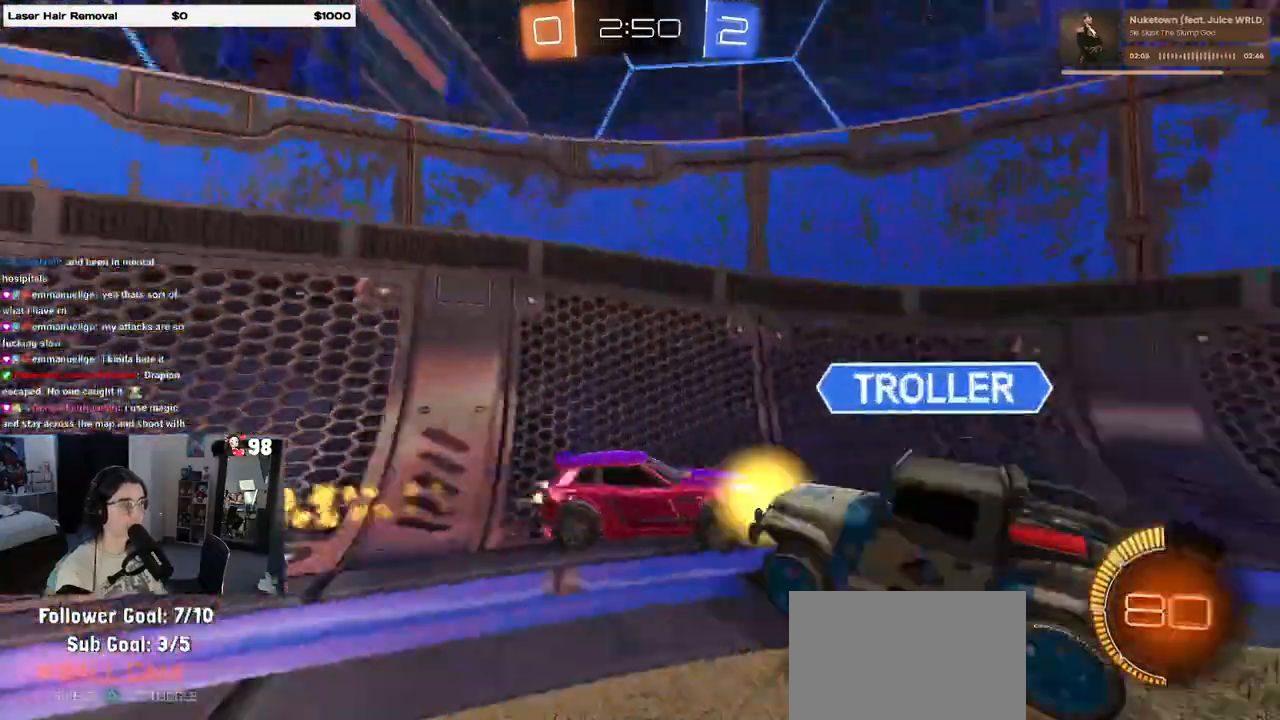
{"buttons": ["R1", "R2"], "left_stick": "right", "right_stick": "center", "events": [[50, "TRIANGLE", "up"]]}
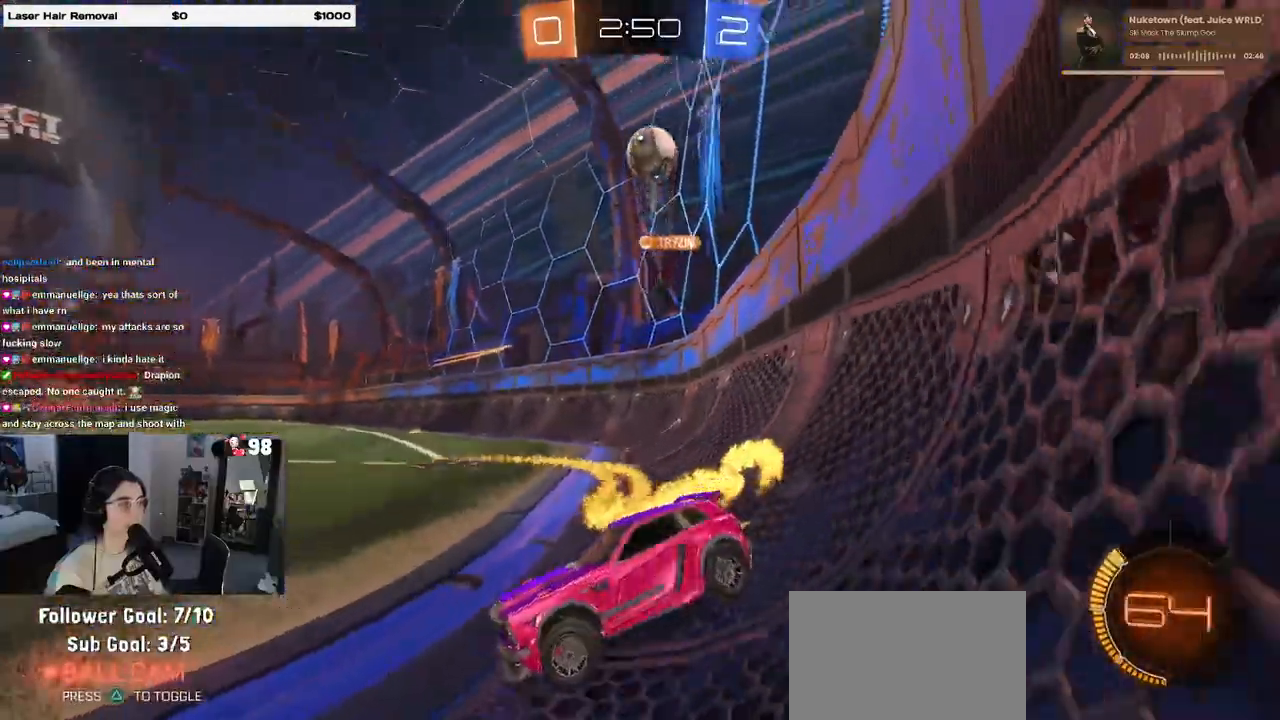
{"buttons": ["R1", "R2"], "left_stick": "right", "right_stick": "center", "events": [[167, "left_stick", "center"], [250, "TRIANGLE", "down"], [250, "left_stick", "left"], [400, "TRIANGLE", "up"], [433, "left_stick", "center"], [500, "left_stick", "right"]]}
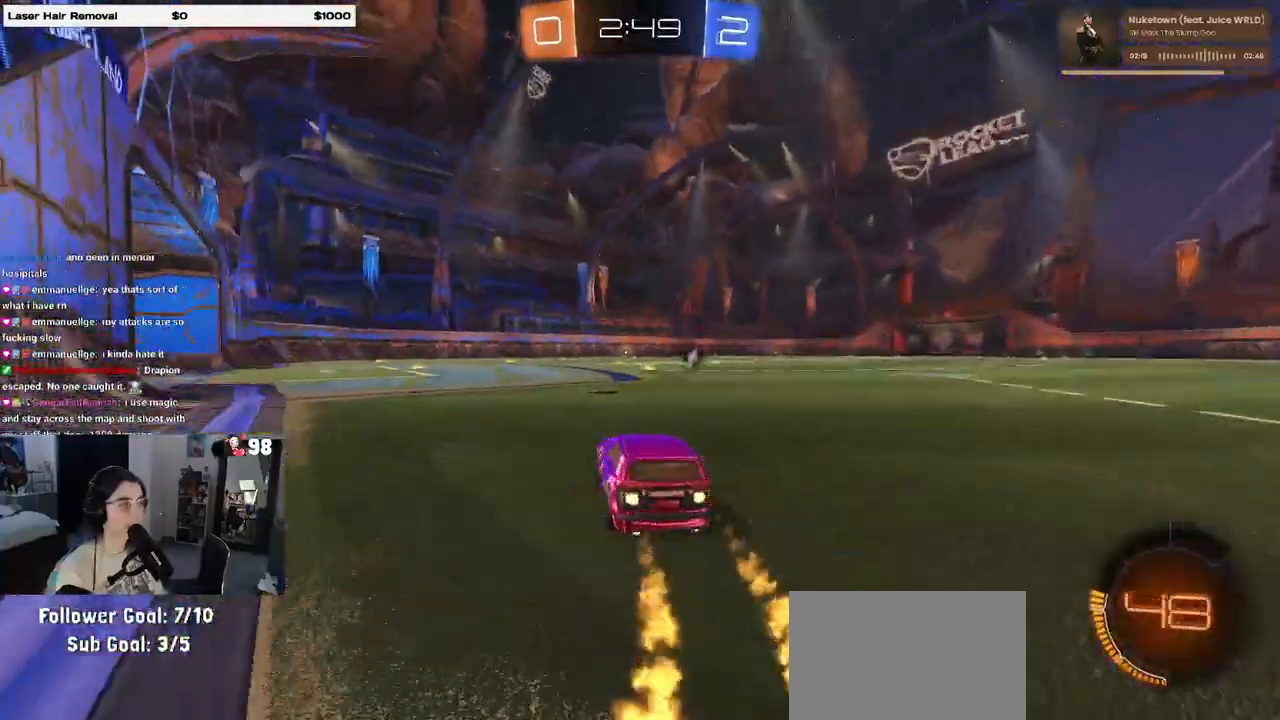
{"buttons": ["CROSS", "R2"], "left_stick": "down-right", "right_stick": "center", "events": [[150, "left_stick", "center"], [217, "left_stick", "left"], [233, "R1", "up"], [300, "CROSS", "down"], [350, "left_stick", "up-right"], [400, "CROSS", "up"], [450, "CROSS", "down"], [500, "left_stick", "down-right"]]}
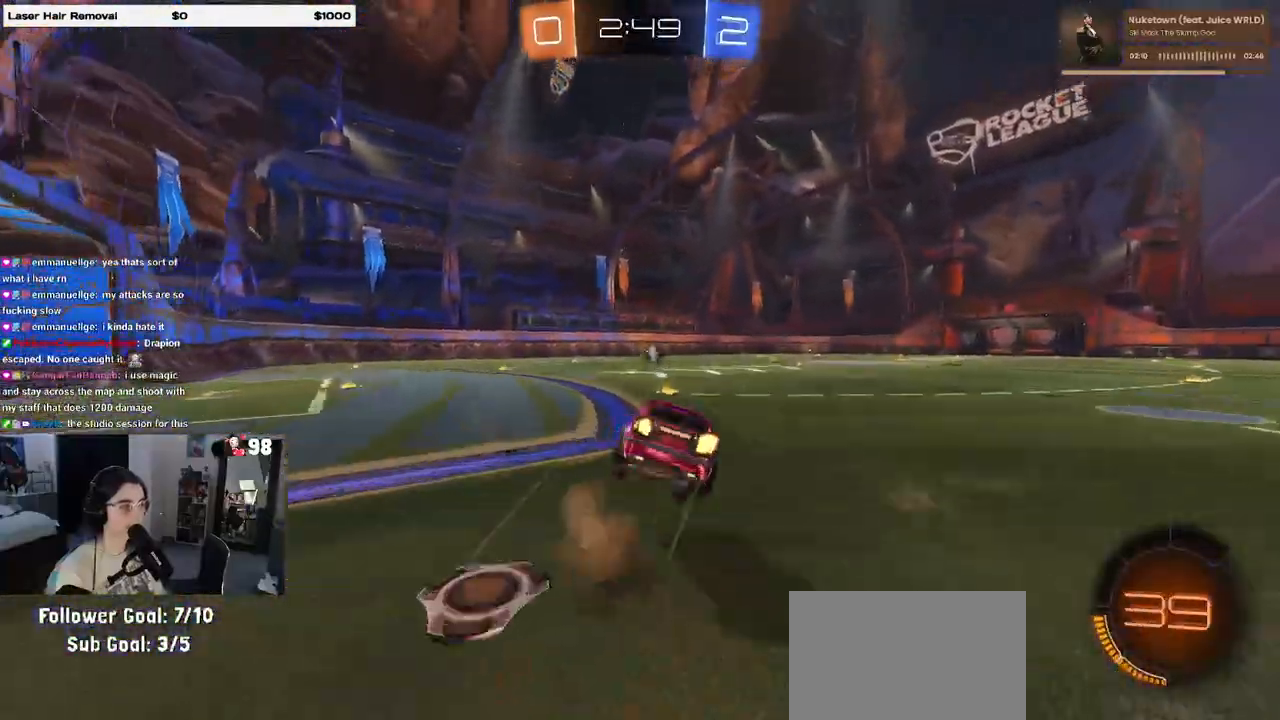
{"buttons": ["SQUARE", "R2"], "left_stick": "down-right", "right_stick": "center", "events": [[17, "left_stick", "down"], [33, "CROSS", "up"], [67, "TRIANGLE", "down"], [133, "left_stick", "down-right"], [167, "TRIANGLE", "up"], [417, "SQUARE", "down"]]}
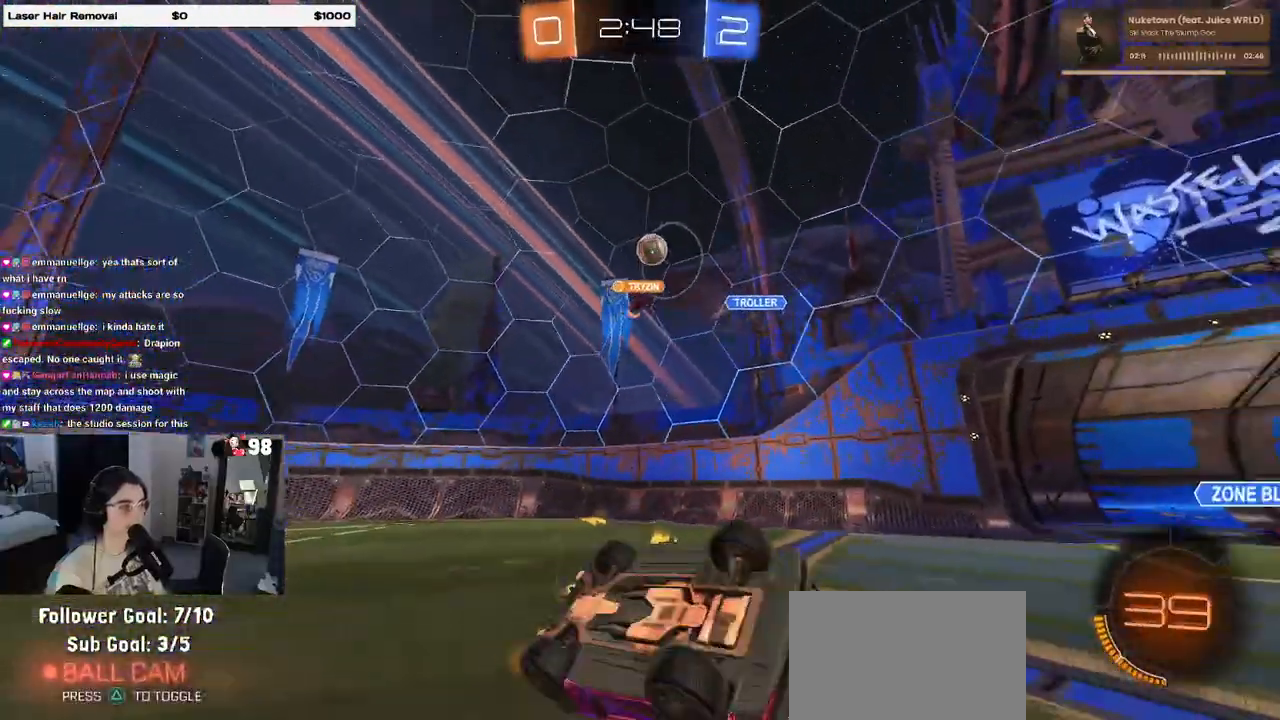
{"buttons": ["R2"], "left_stick": "right", "right_stick": "center", "events": [[167, "SQUARE", "up"], [250, "left_stick", "center"], [367, "left_stick", "right"]]}
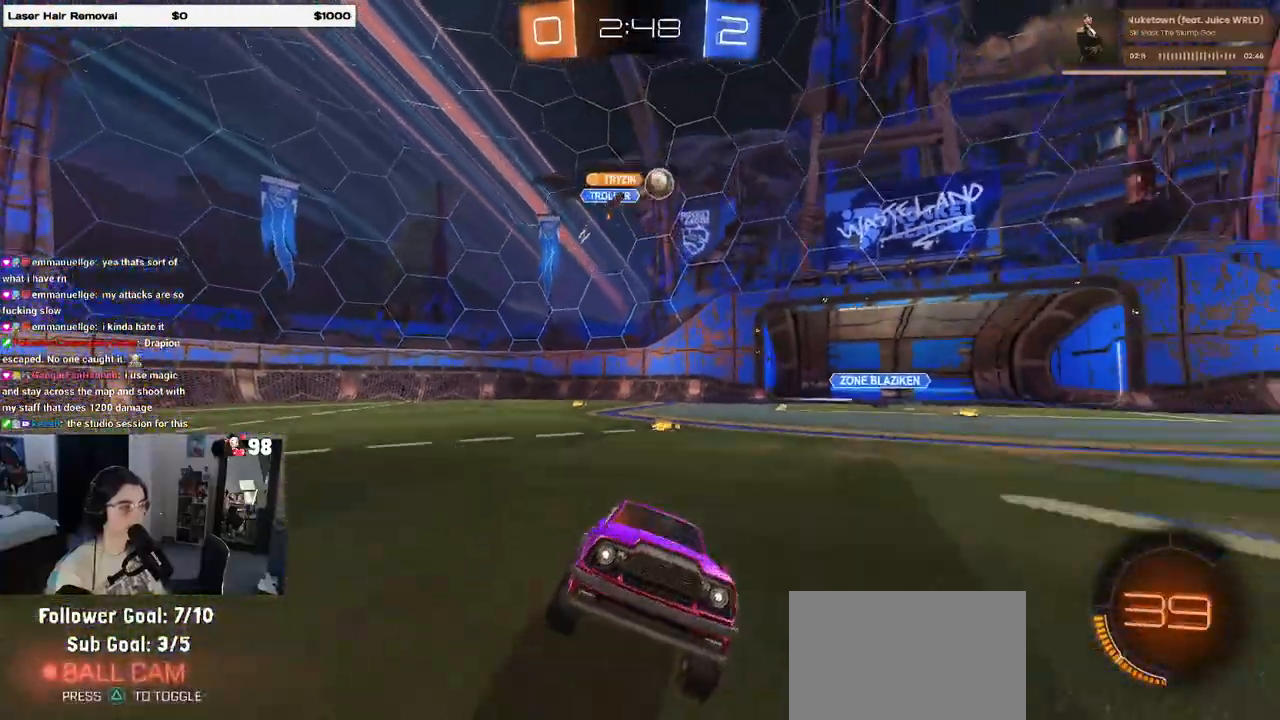
{"buttons": ["R1", "R2"], "left_stick": "left", "right_stick": "center", "events": [[17, "left_stick", "center"], [67, "left_stick", "left"], [417, "R1", "down"]]}
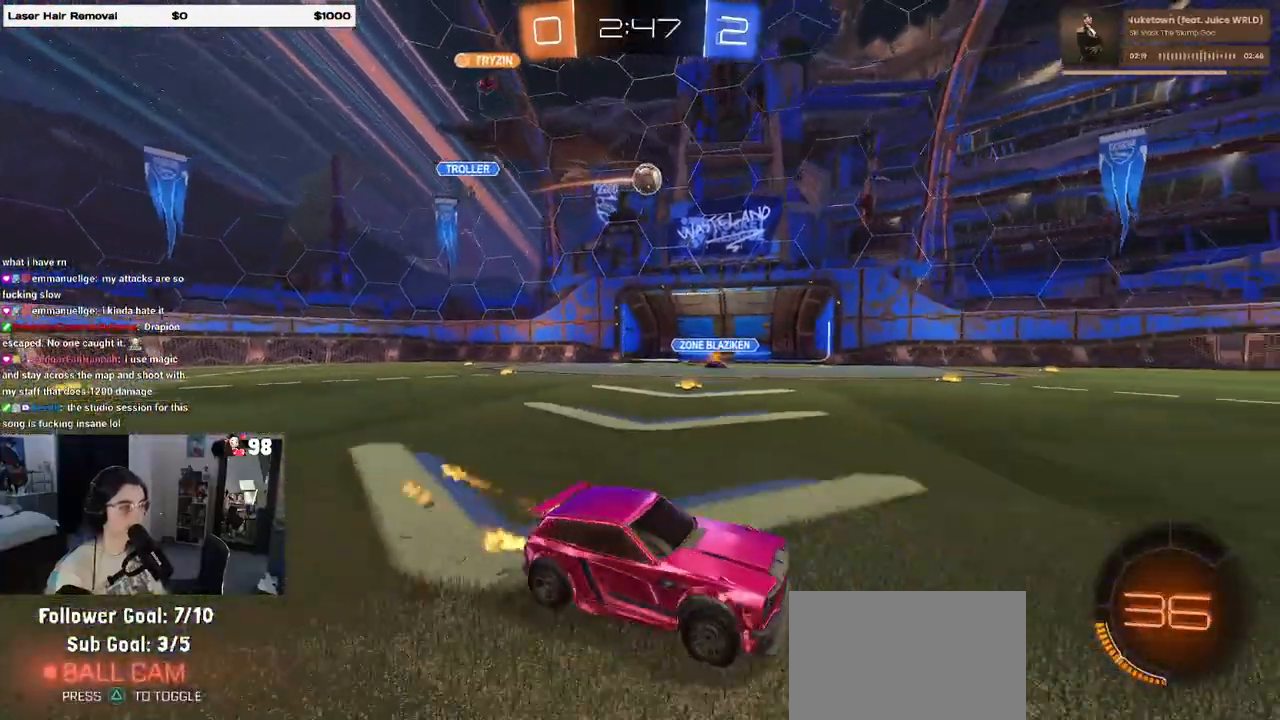
{"buttons": ["R2"], "left_stick": "left", "right_stick": "center", "events": [[417, "R1", "up"]]}
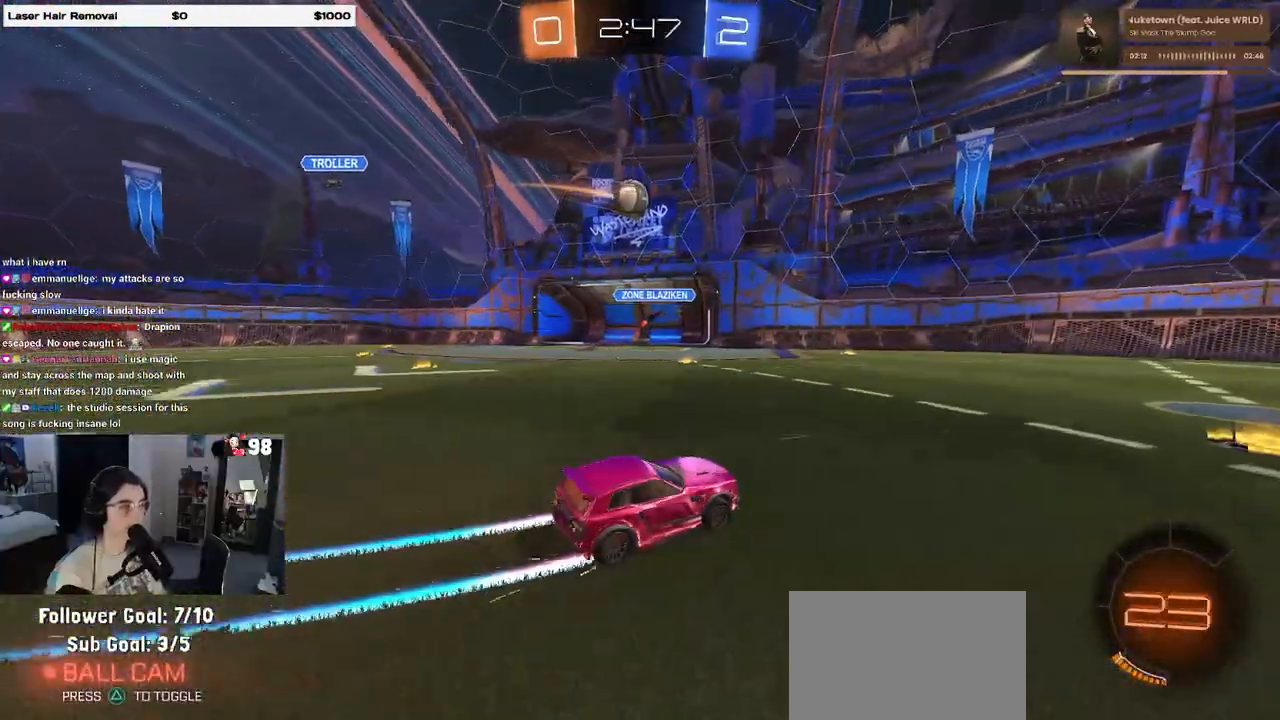
{"buttons": ["R2"], "left_stick": "down-right", "right_stick": "center", "events": [[150, "left_stick", "down-right"], [333, "SQUARE", "down"], [433, "SQUARE", "up"]]}
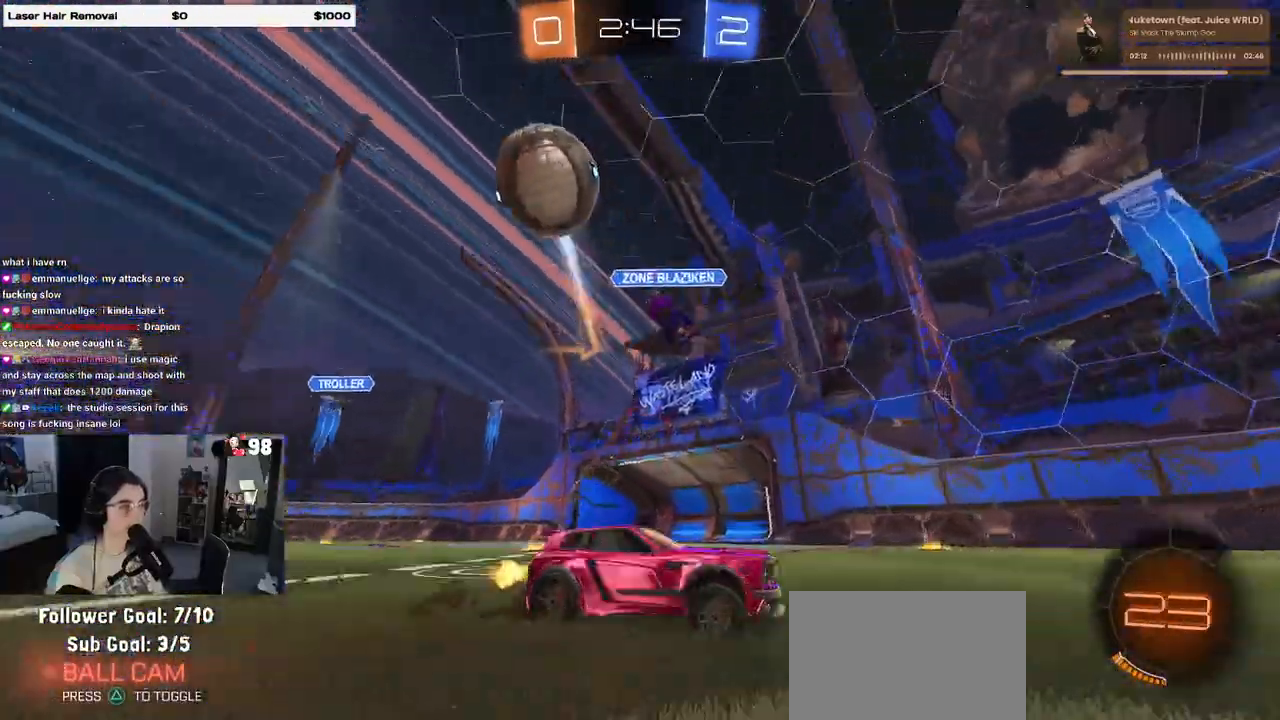
{"buttons": ["R1", "R2"], "left_stick": "down-right", "right_stick": "center", "events": [[133, "R1", "down"]]}
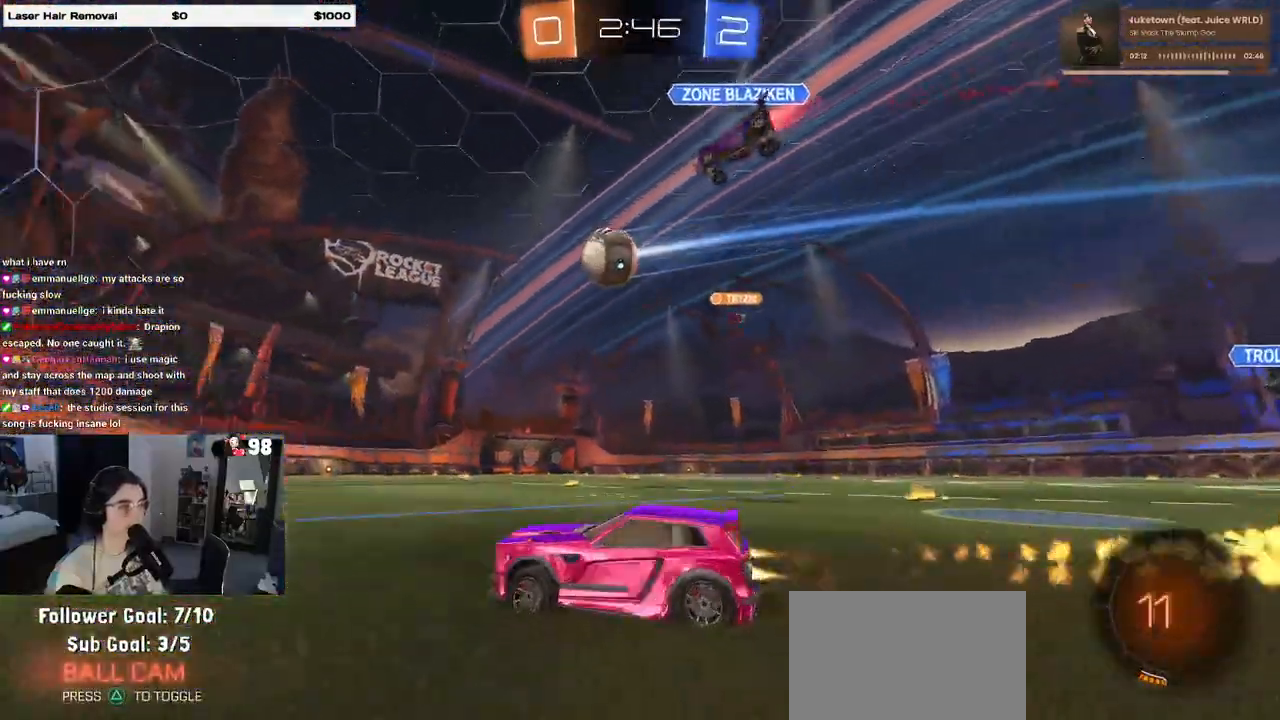
{"buttons": ["R2"], "left_stick": "right", "right_stick": "center", "events": [[117, "left_stick", "center"], [450, "R1", "up"], [467, "left_stick", "right"]]}
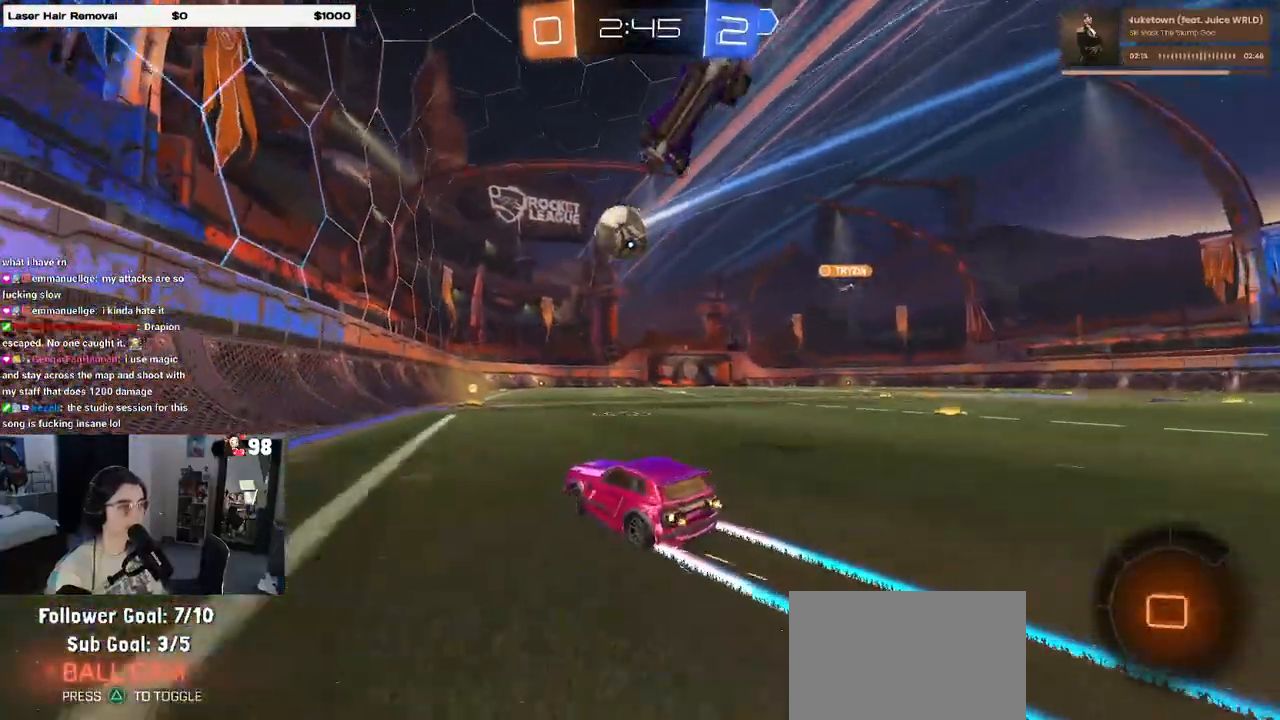
{"buttons": ["R2"], "left_stick": "right", "right_stick": "center", "events": [[83, "left_stick", "center"], [450, "left_stick", "right"]]}
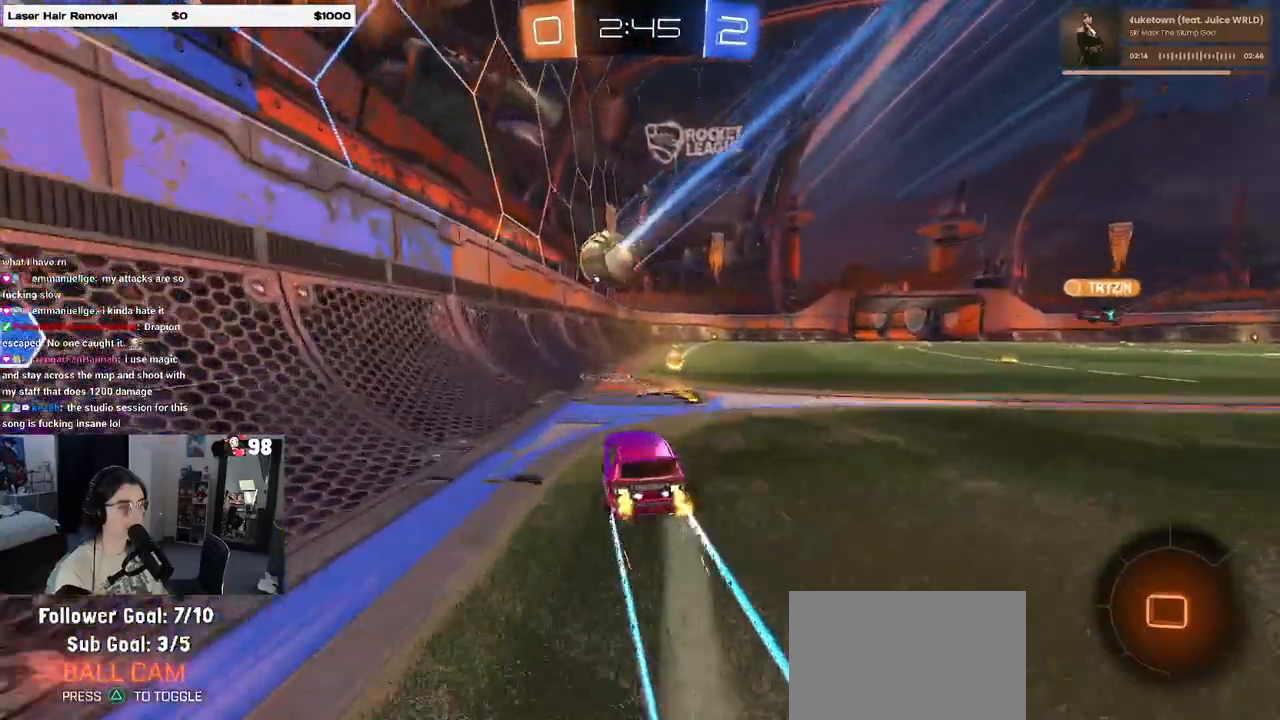
{"buttons": ["R2"], "left_stick": "right", "right_stick": "center", "events": [[317, "left_stick", "left"], [433, "left_stick", "right"]]}
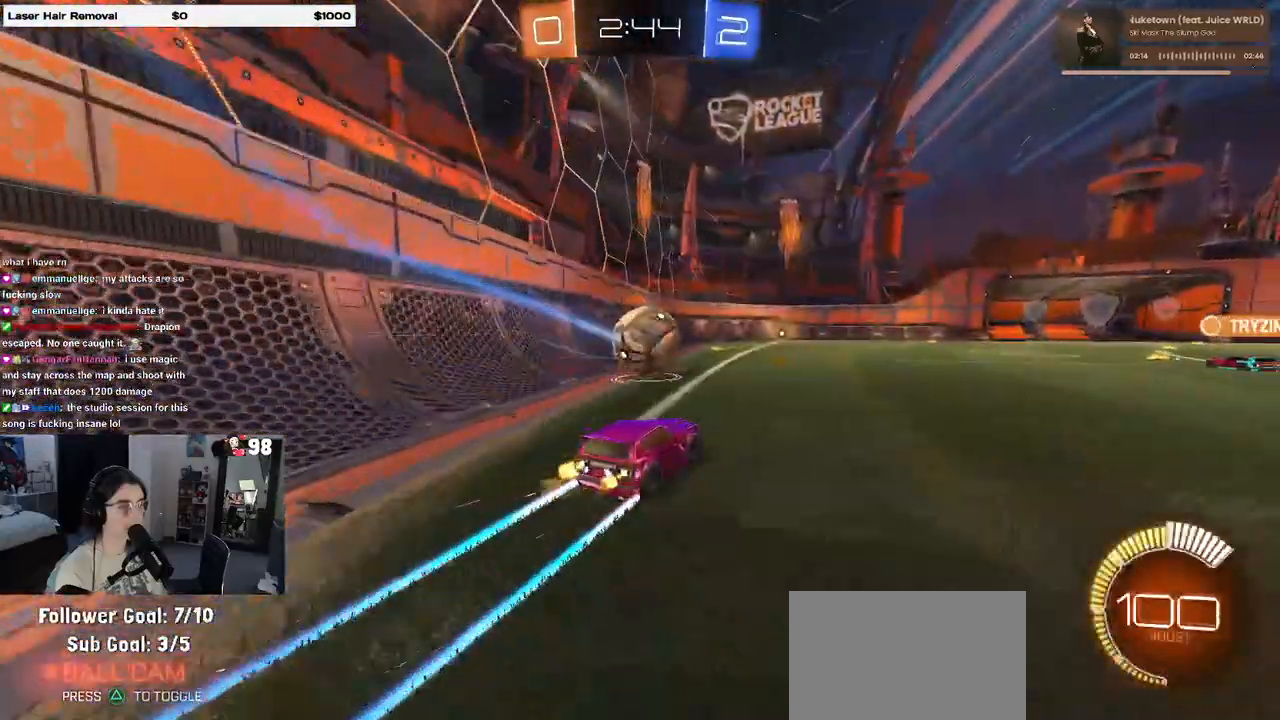
{"buttons": ["R2"], "left_stick": "center", "right_stick": "center", "events": [[217, "left_stick", "center"], [267, "left_stick", "right"], [433, "left_stick", "center"]]}
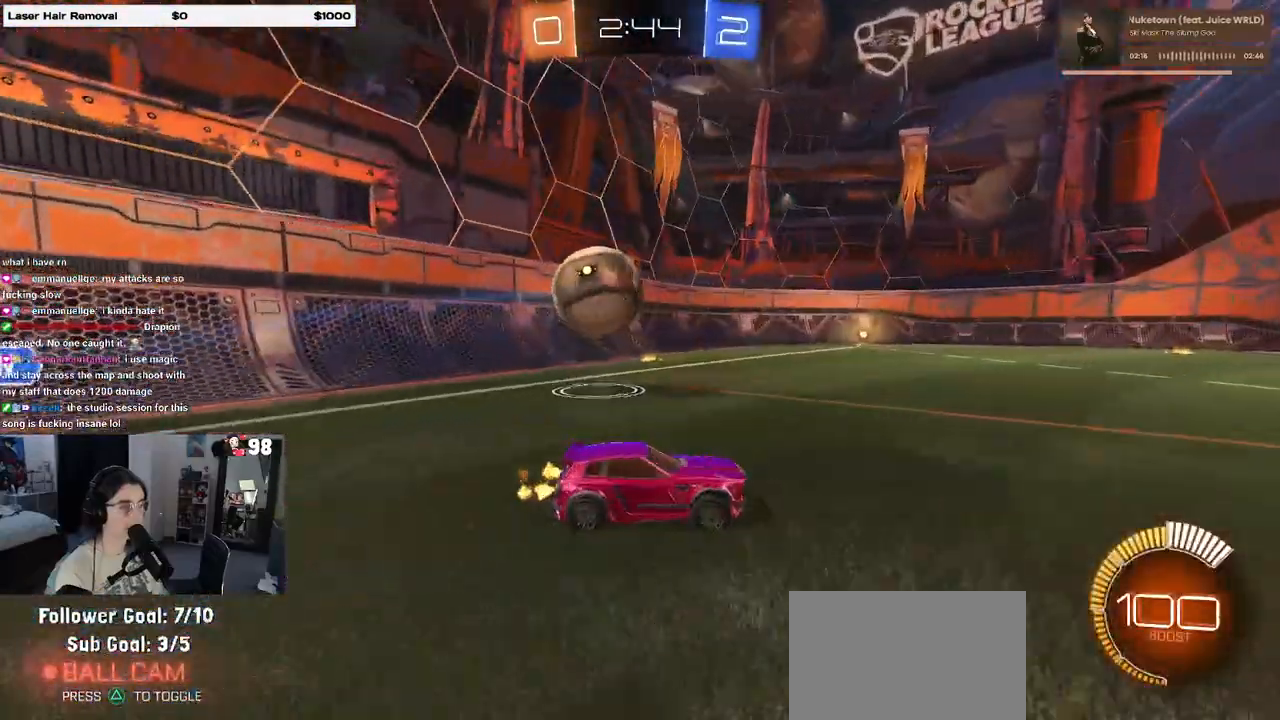
{"buttons": ["R2"], "left_stick": "center", "right_stick": "center", "events": []}
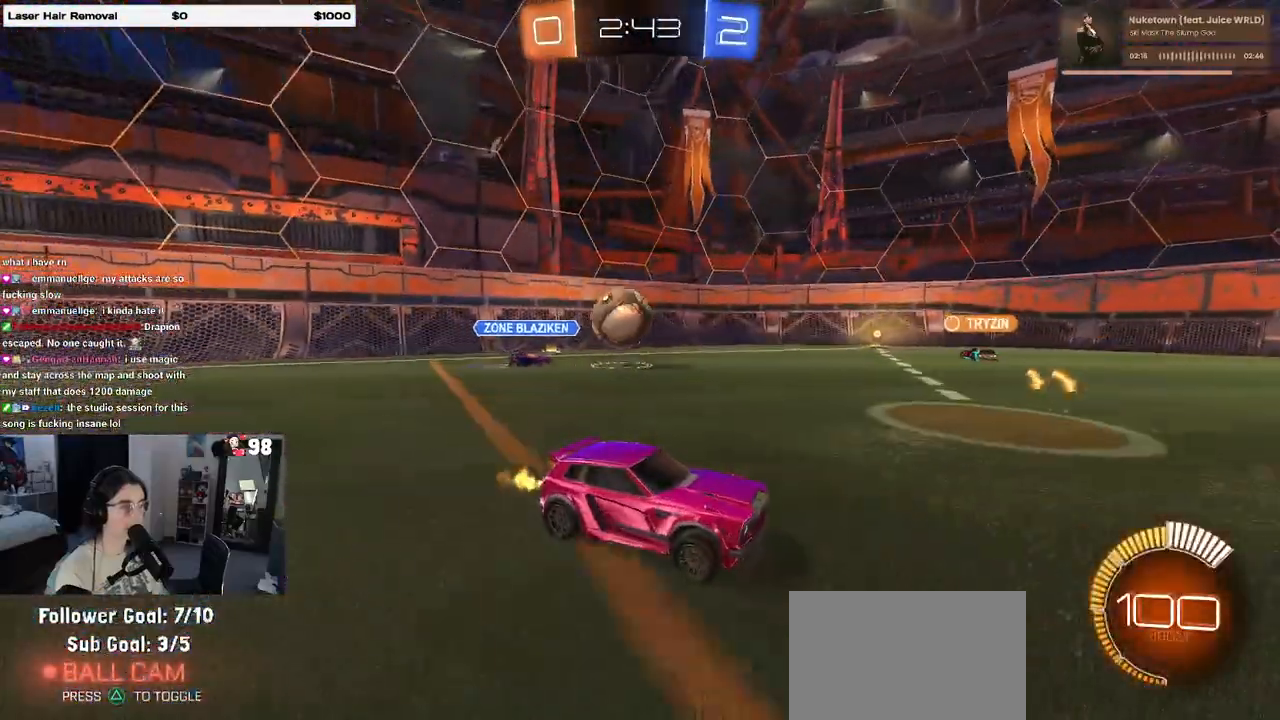
{"buttons": ["R2"], "left_stick": "left", "right_stick": "center", "events": [[67, "left_stick", "left"], [317, "R1", "down"], [500, "R1", "up"]]}
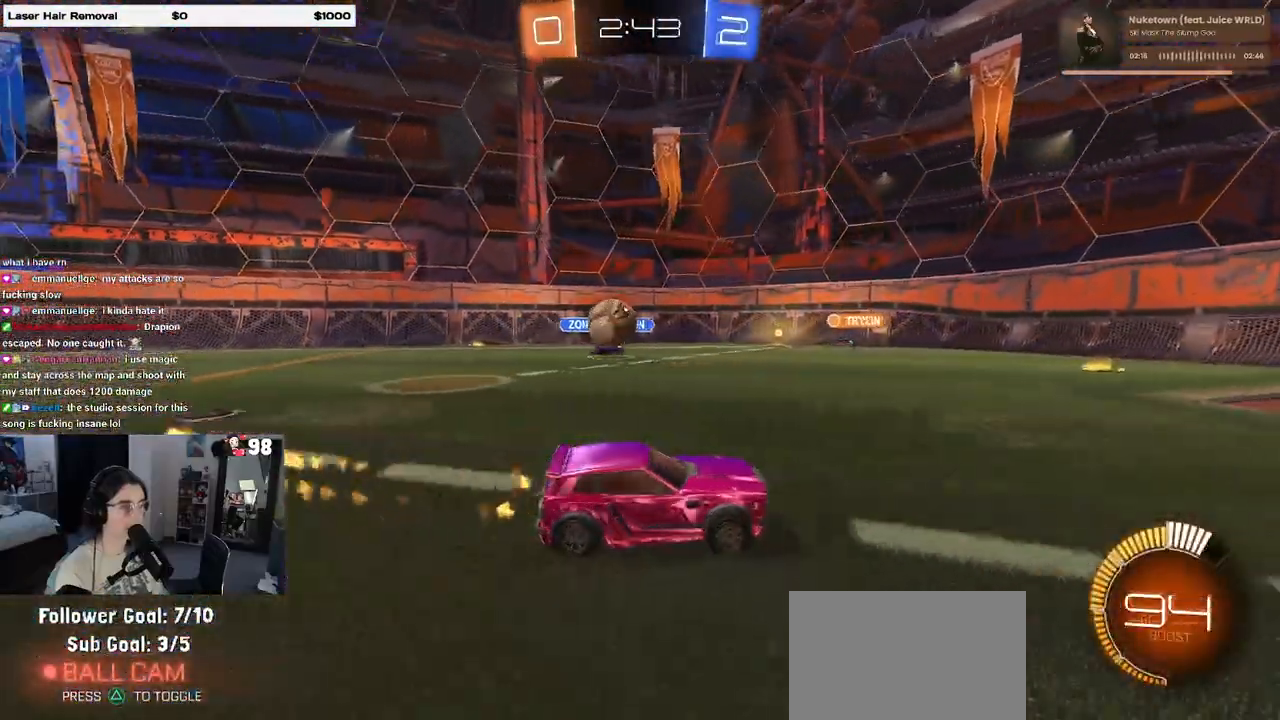
{"buttons": ["CROSS", "L2", "R1"], "left_stick": "down", "right_stick": "center", "events": [[117, "R2", "up"], [133, "L2", "down"], [217, "left_stick", "down-left"], [367, "CROSS", "down"], [450, "R1", "down"], [500, "left_stick", "down"]]}
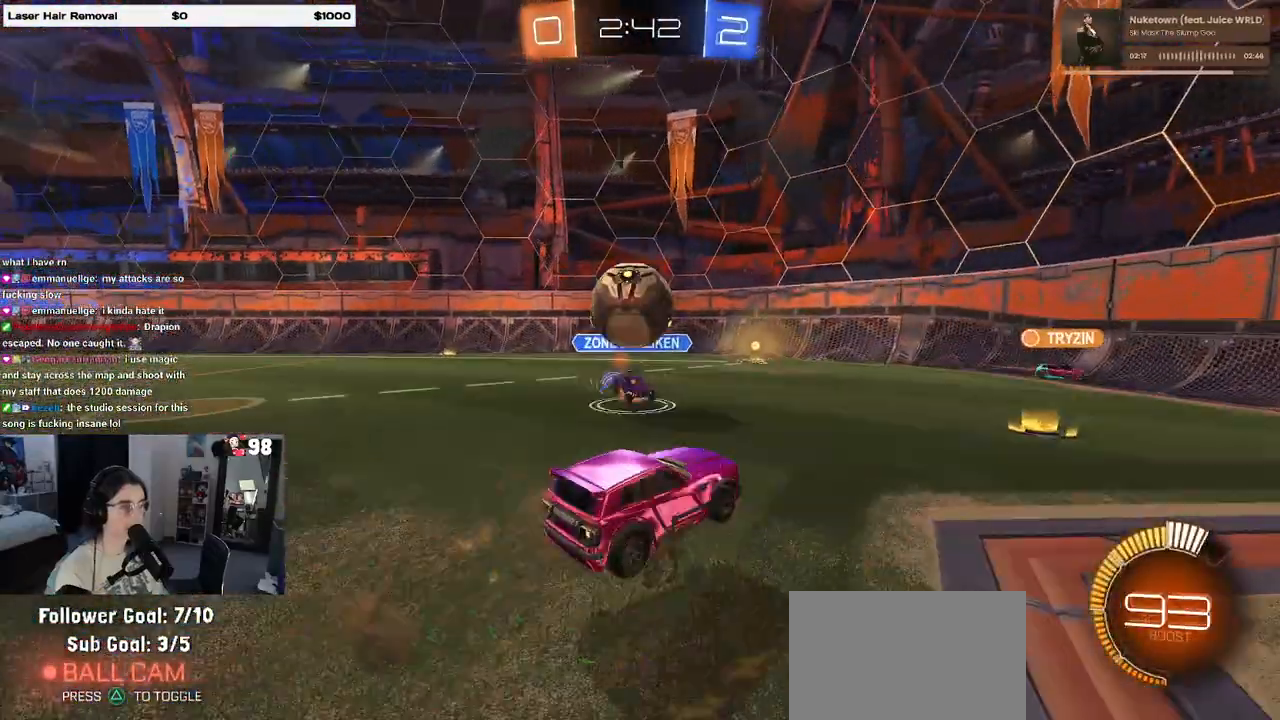
{"buttons": [], "left_stick": "left", "right_stick": "center", "events": [[67, "L2", "up"], [100, "left_stick", "center"], [133, "CROSS", "up"], [300, "R1", "up"], [450, "left_stick", "left"]]}
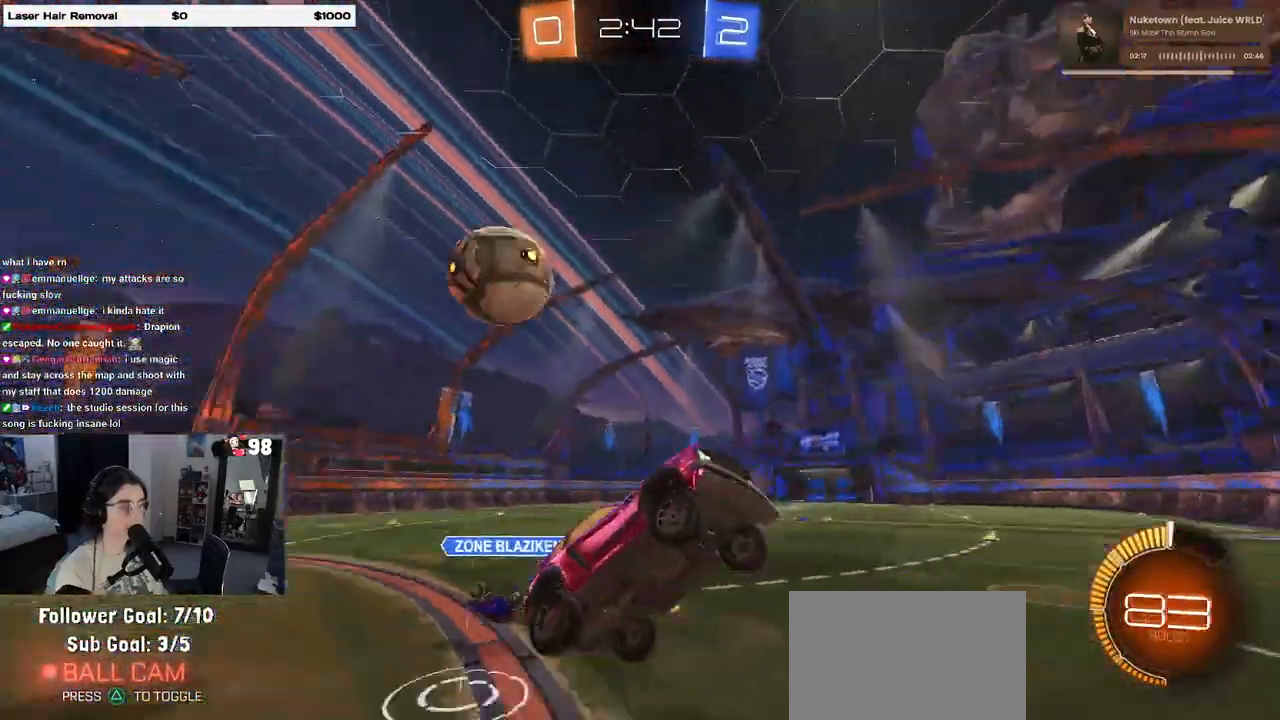
{"buttons": ["R2"], "left_stick": "center", "right_stick": "center", "events": [[33, "left_stick", "up-left"], [117, "R2", "down"], [183, "left_stick", "center"], [367, "CROSS", "down"], [500, "CROSS", "up"]]}
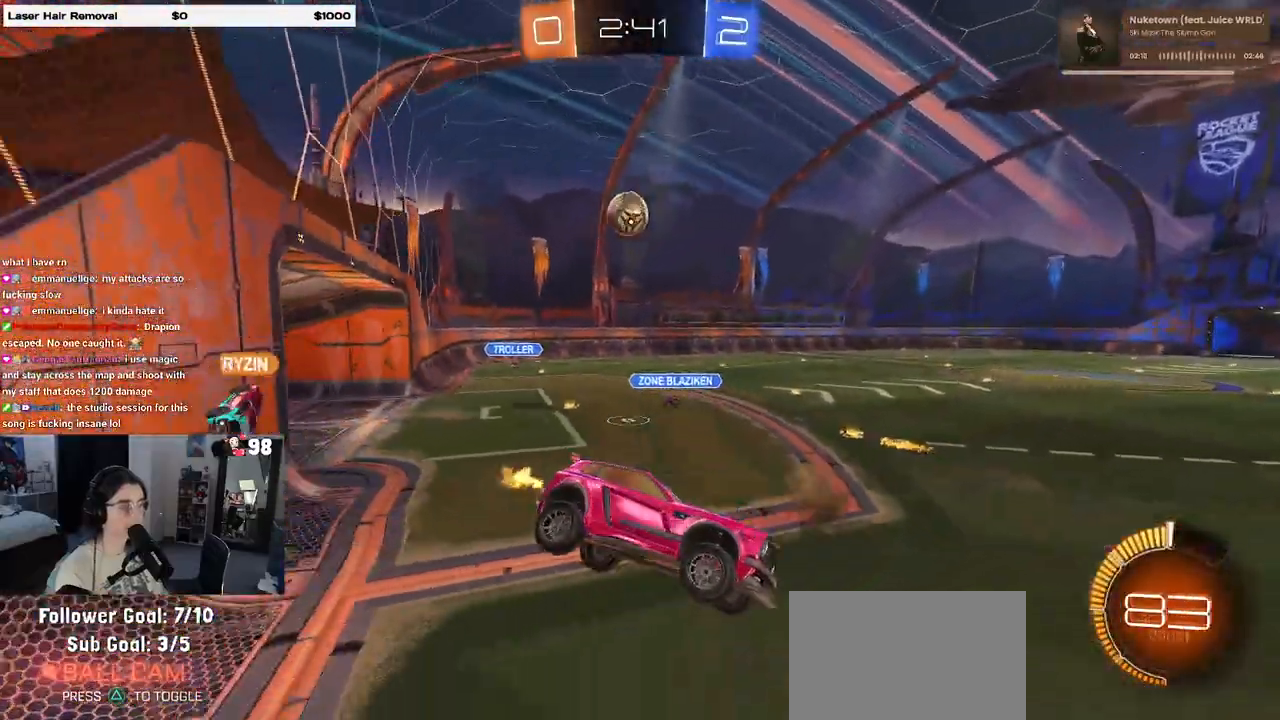
{"buttons": ["R2"], "left_stick": "up", "right_stick": "center", "events": [[33, "left_stick", "right"], [50, "SQUARE", "down"], [250, "SQUARE", "up"], [283, "left_stick", "center"], [433, "left_stick", "up"]]}
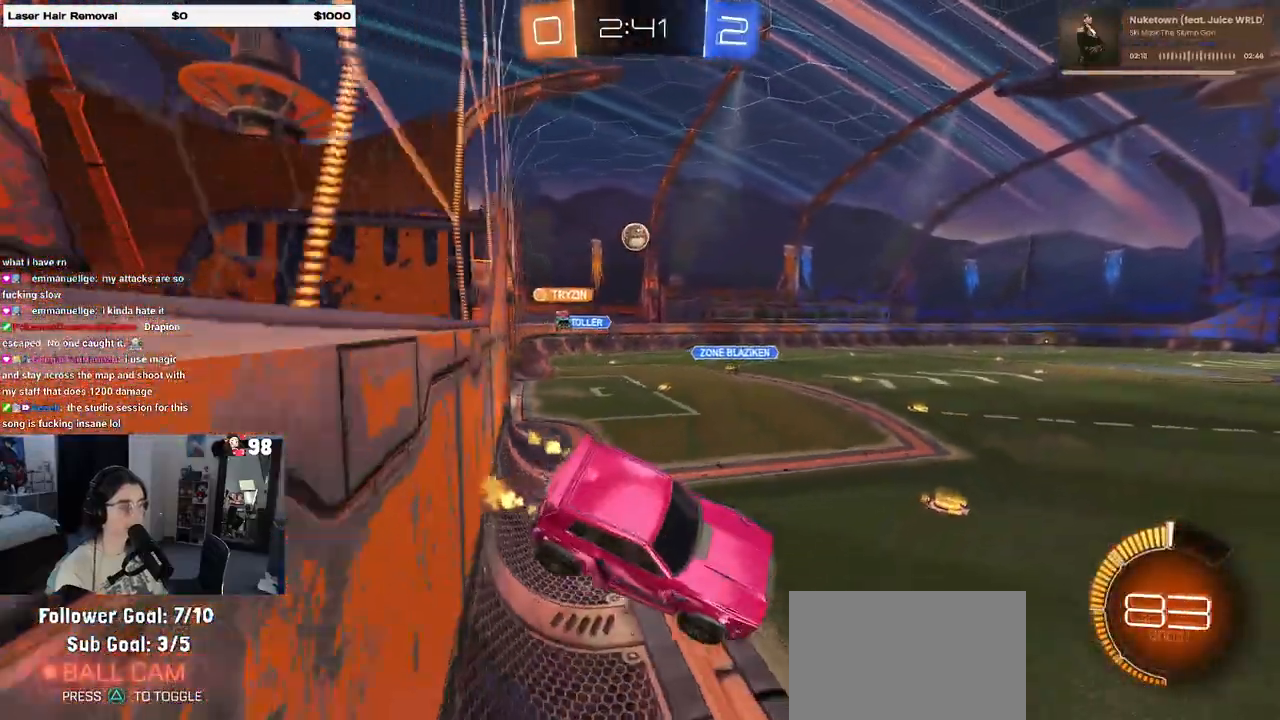
{"buttons": ["SQUARE", "R2"], "left_stick": "down", "right_stick": "center", "events": [[133, "left_stick", "left"], [317, "left_stick", "center"], [383, "left_stick", "down"], [467, "SQUARE", "down"]]}
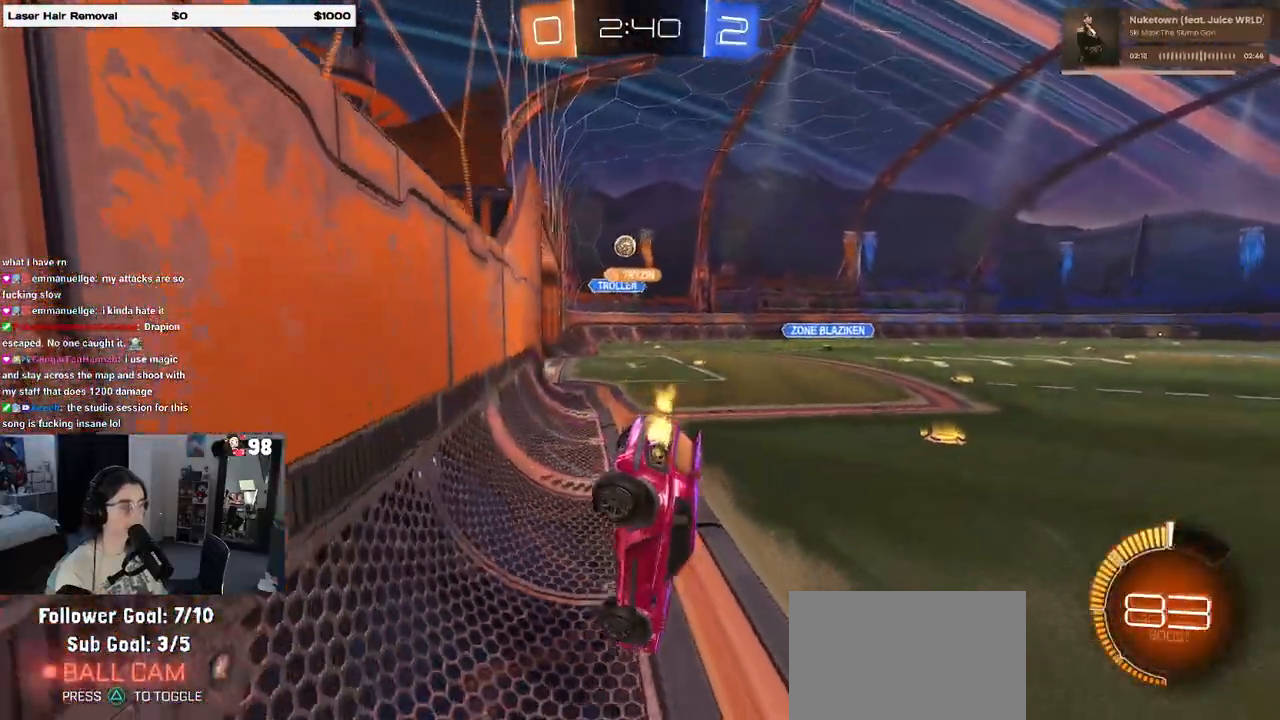
{"buttons": ["R2"], "left_stick": "center", "right_stick": "center", "events": [[183, "left_stick", "down-right"], [200, "SQUARE", "up"], [383, "left_stick", "center"]]}
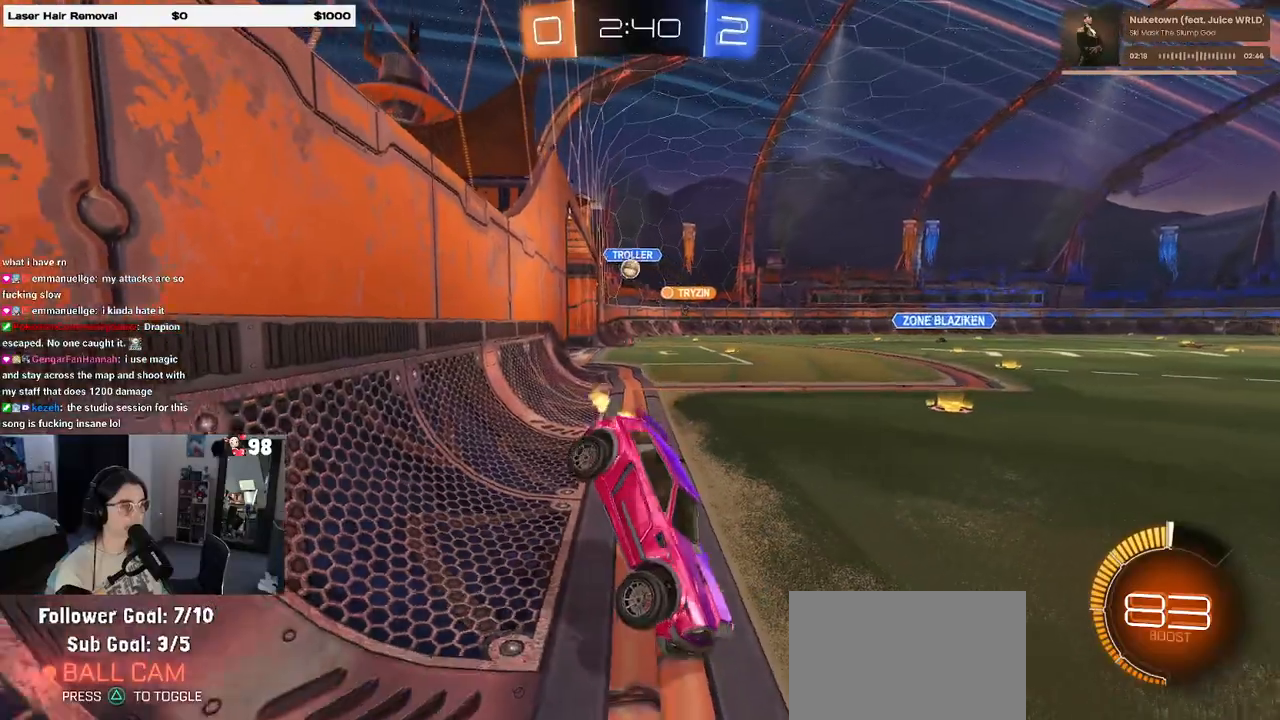
{"buttons": ["R1", "R2"], "left_stick": "left", "right_stick": "center", "events": [[50, "left_stick", "left"], [150, "R1", "down"]]}
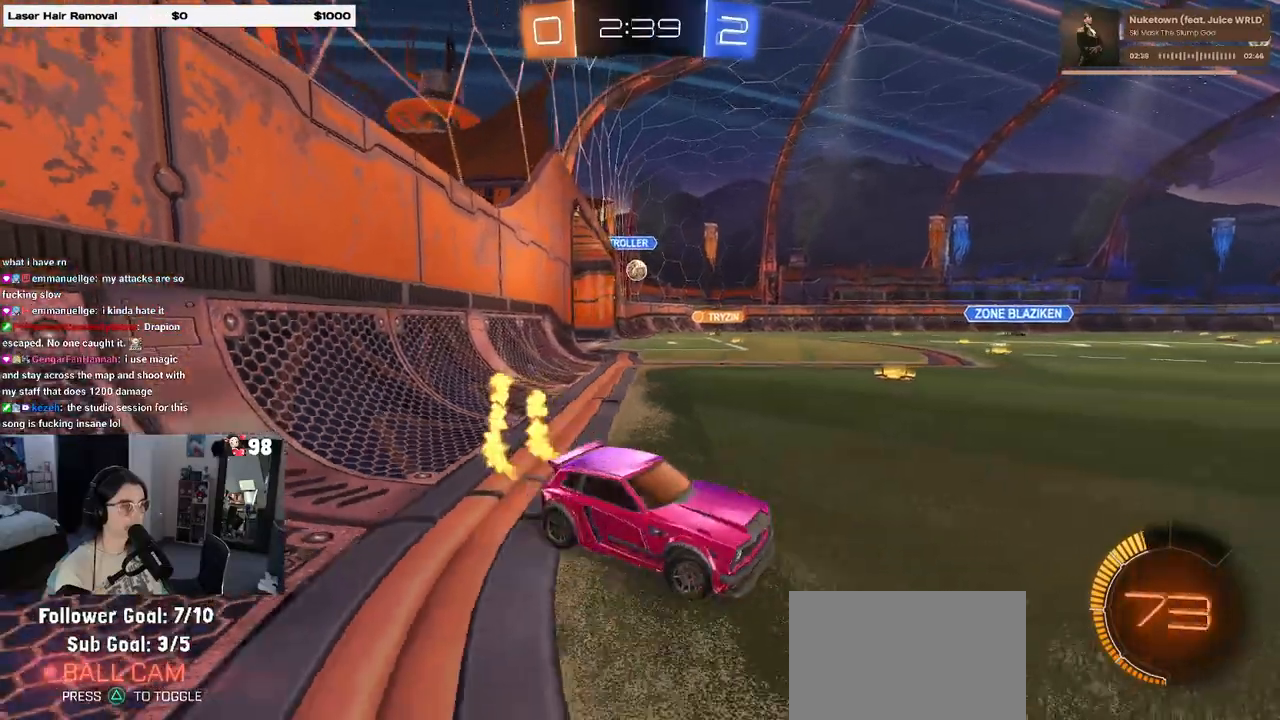
{"buttons": ["R1", "R2"], "left_stick": "left", "right_stick": "center", "events": [[183, "SQUARE", "down"], [267, "SQUARE", "up"]]}
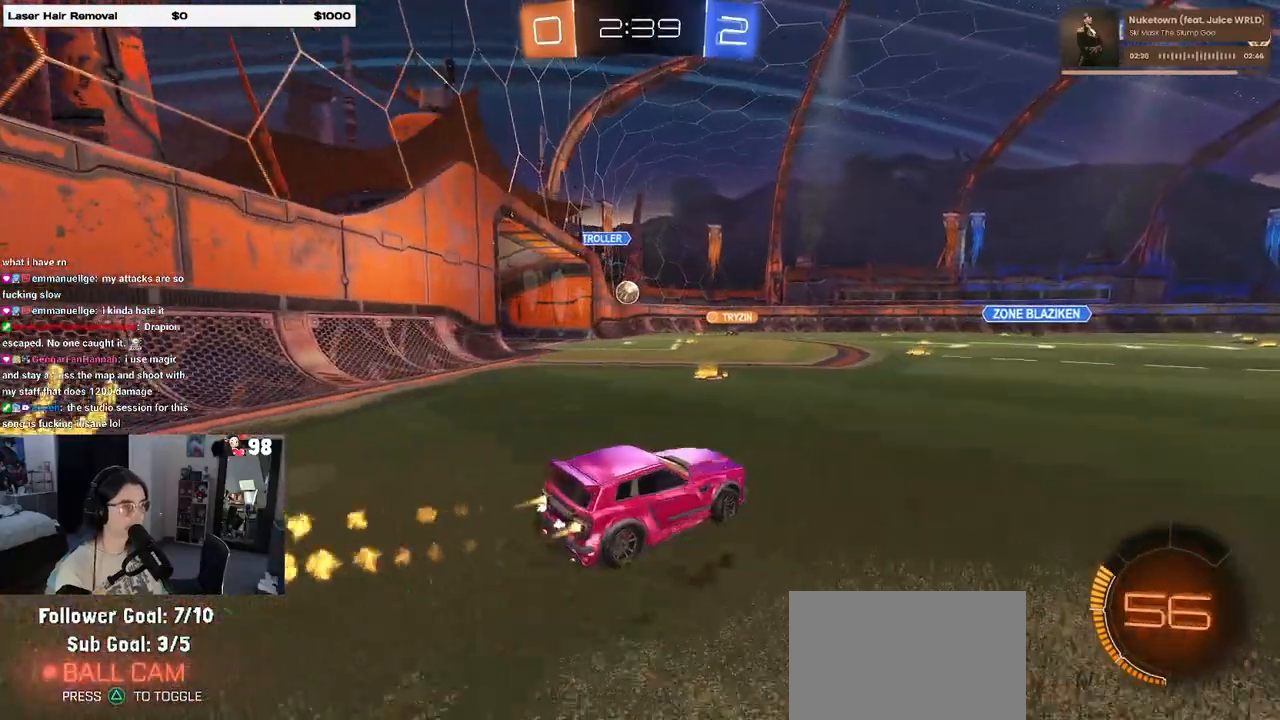
{"buttons": ["R2"], "left_stick": "center", "right_stick": "center", "events": [[400, "R1", "up"], [467, "left_stick", "center"]]}
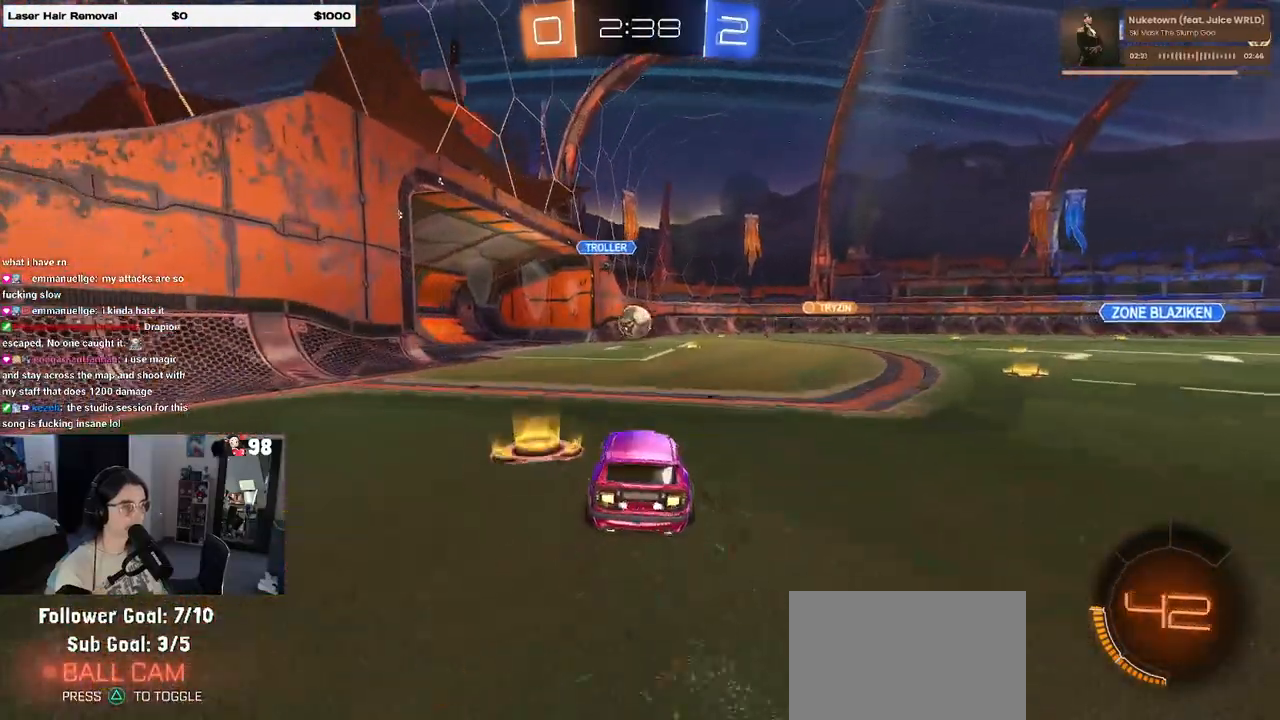
{"buttons": ["R1", "R2"], "left_stick": "right", "right_stick": "center", "events": [[117, "left_stick", "left"], [133, "R1", "down"], [167, "CROSS", "down"], [250, "left_stick", "down-right"], [367, "left_stick", "right"], [383, "CROSS", "up"]]}
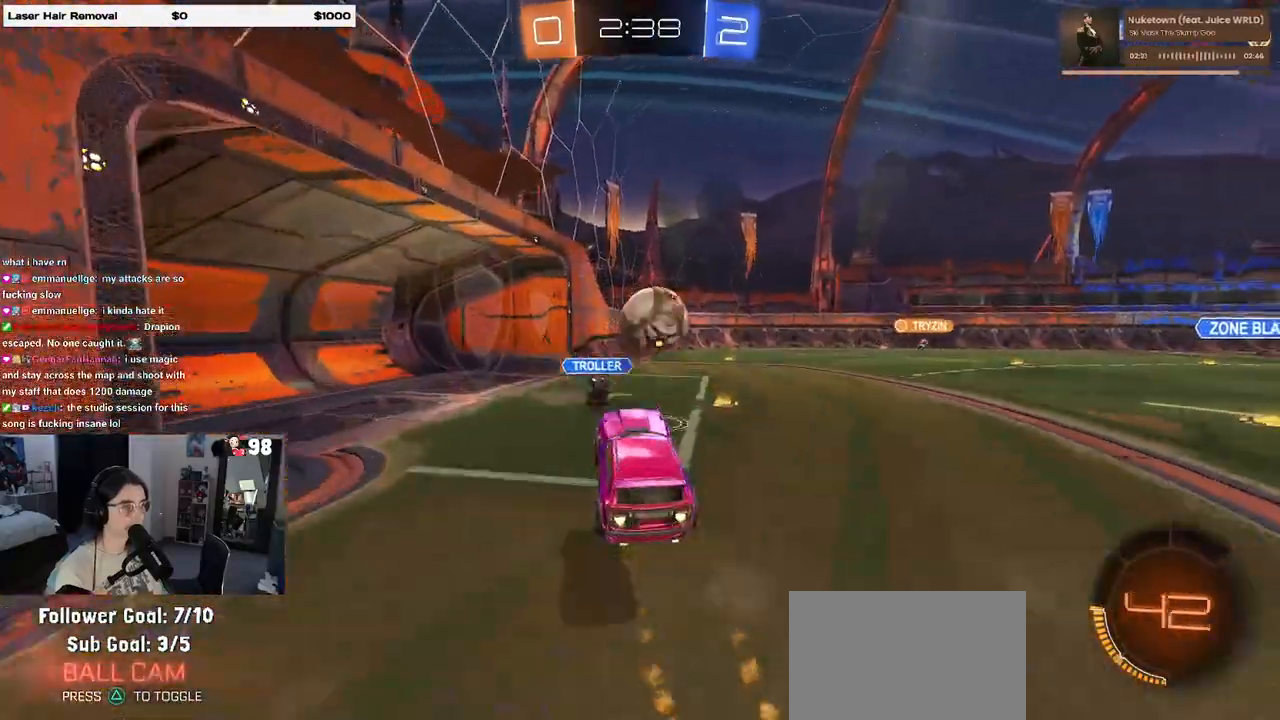
{"buttons": ["R2"], "left_stick": "down-right", "right_stick": "center", "events": [[33, "left_stick", "center"], [200, "left_stick", "up-right"], [233, "CROSS", "down"], [317, "CROSS", "up"], [333, "left_stick", "down-right"], [367, "R1", "up"]]}
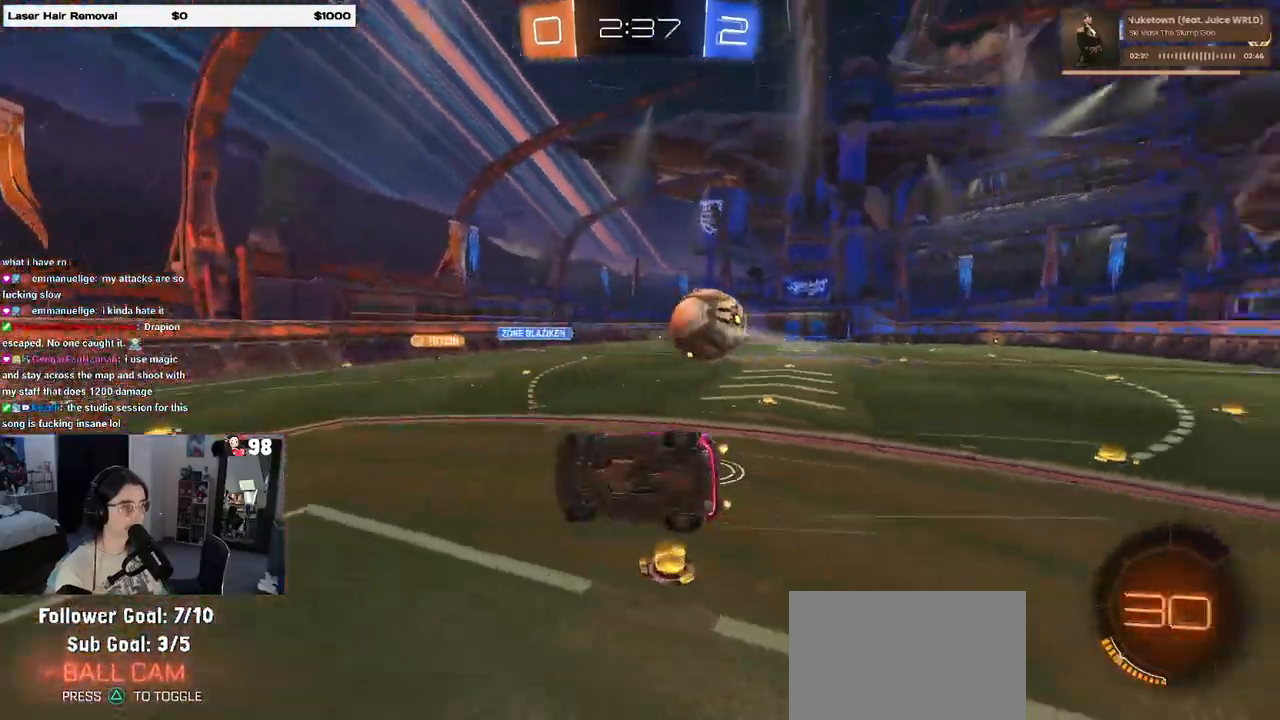
{"buttons": ["SQUARE", "R2"], "left_stick": "down-right", "right_stick": "center", "events": [[167, "SQUARE", "down"]]}
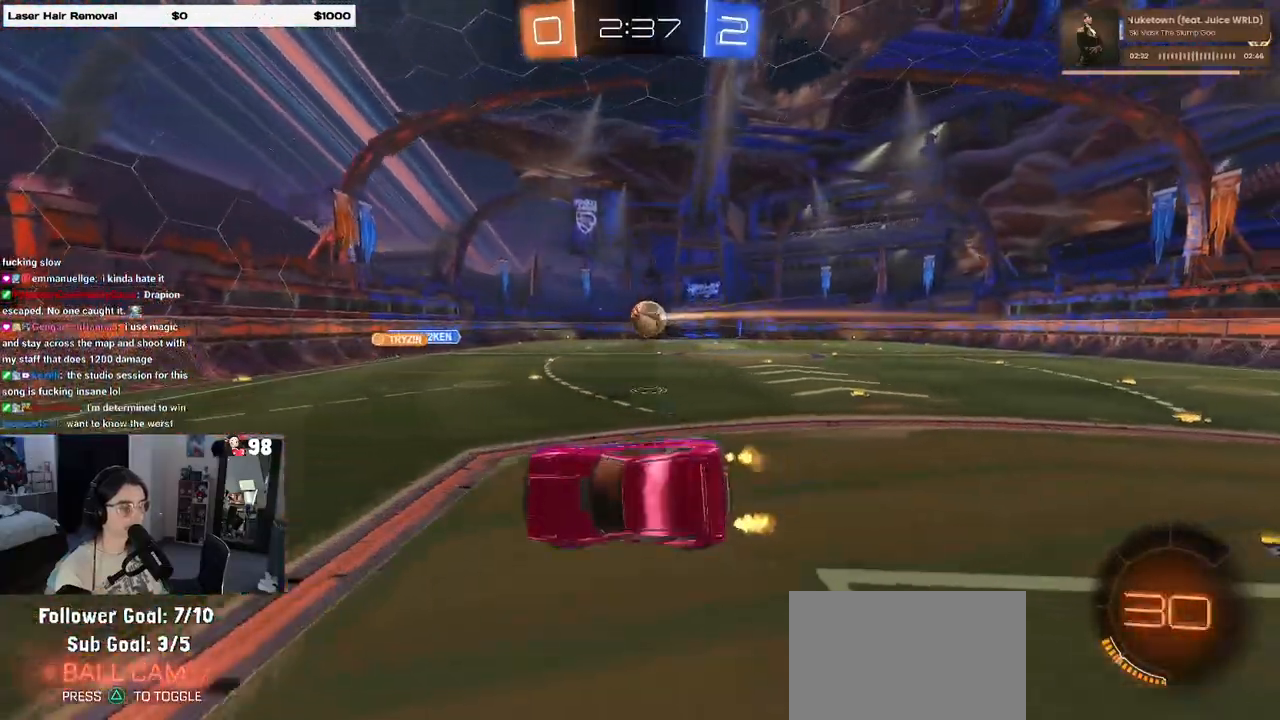
{"buttons": ["R2"], "left_stick": "center", "right_stick": "center", "events": [[133, "SQUARE", "up"], [167, "left_stick", "center"], [283, "left_stick", "left"], [450, "left_stick", "center"]]}
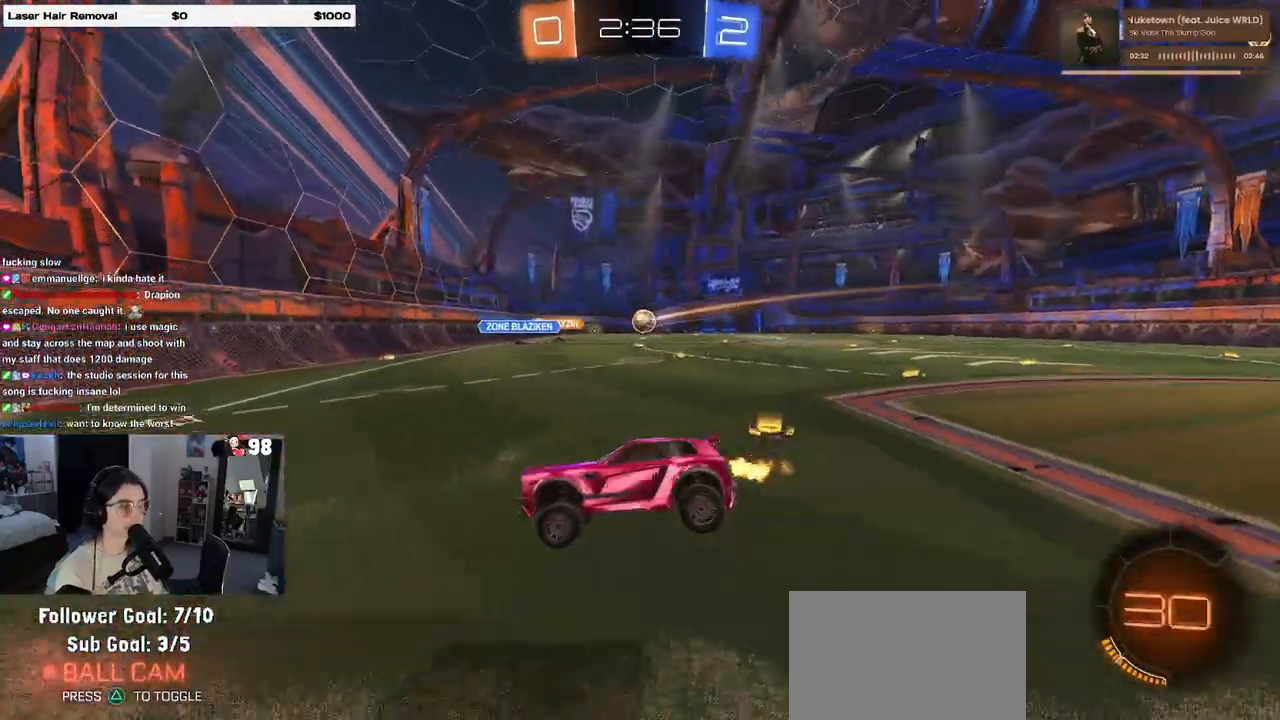
{"buttons": ["R2"], "left_stick": "left", "right_stick": "center", "events": [[33, "left_stick", "left"], [400, "SQUARE", "down"], [500, "SQUARE", "up"]]}